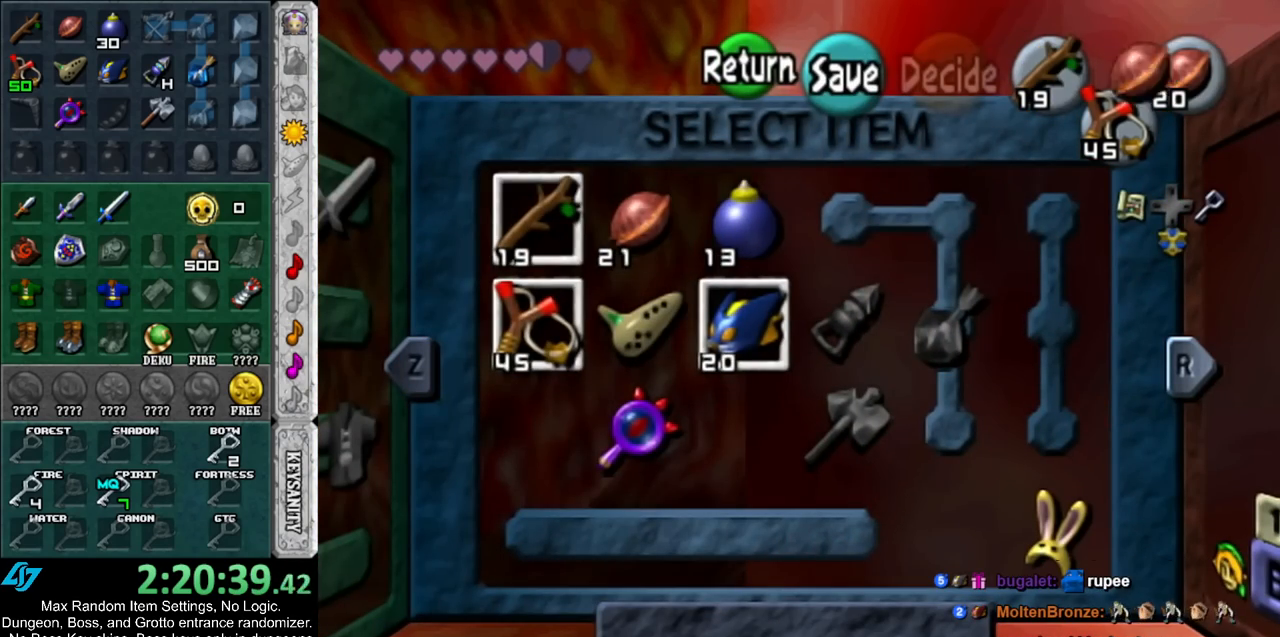
Gameplay with a controller (Nintendo layout); each line is a JSON object with the inputs held at the frame after it. "events" lists button and stick changes between this image and that frame as [ms after this image, input, new state], when the widget could be followed in between. Not read: L3 R3.
{"buttons": [], "left_stick": "up-left", "right_stick": "center", "events": [[33, "left_stick", "up"], [83, "left_stick", "up-left"]]}
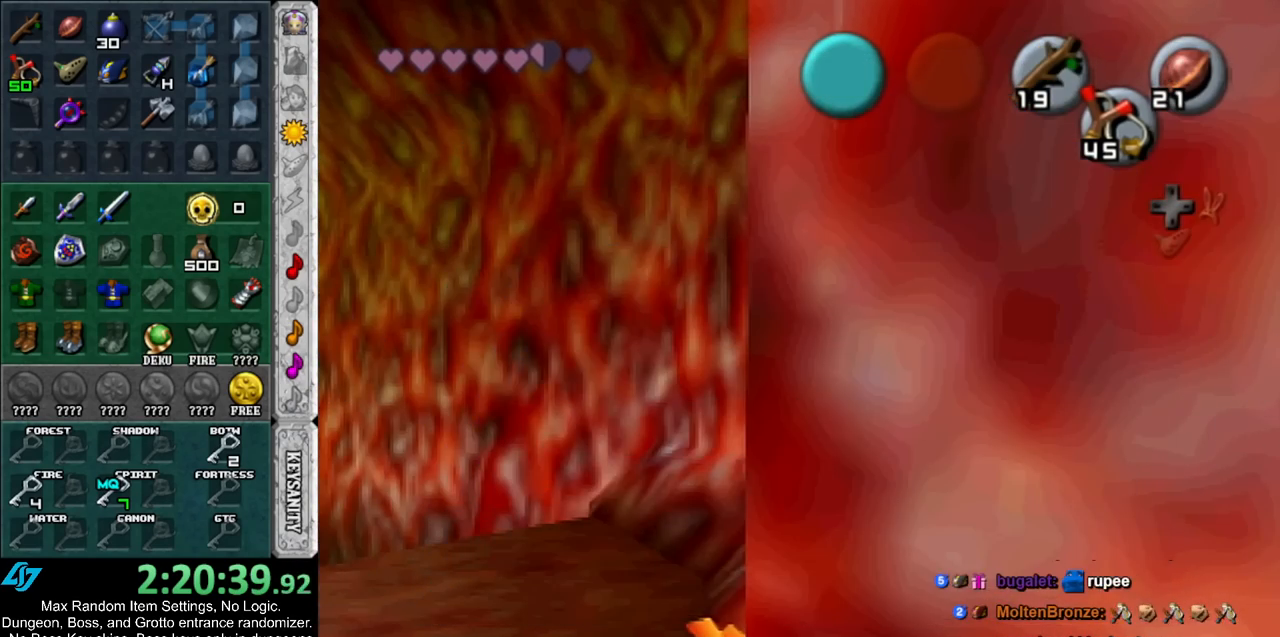
{"buttons": [], "left_stick": "left", "right_stick": "center", "events": [[33, "left_stick", "left"], [350, "Y", "down"], [433, "Y", "up"]]}
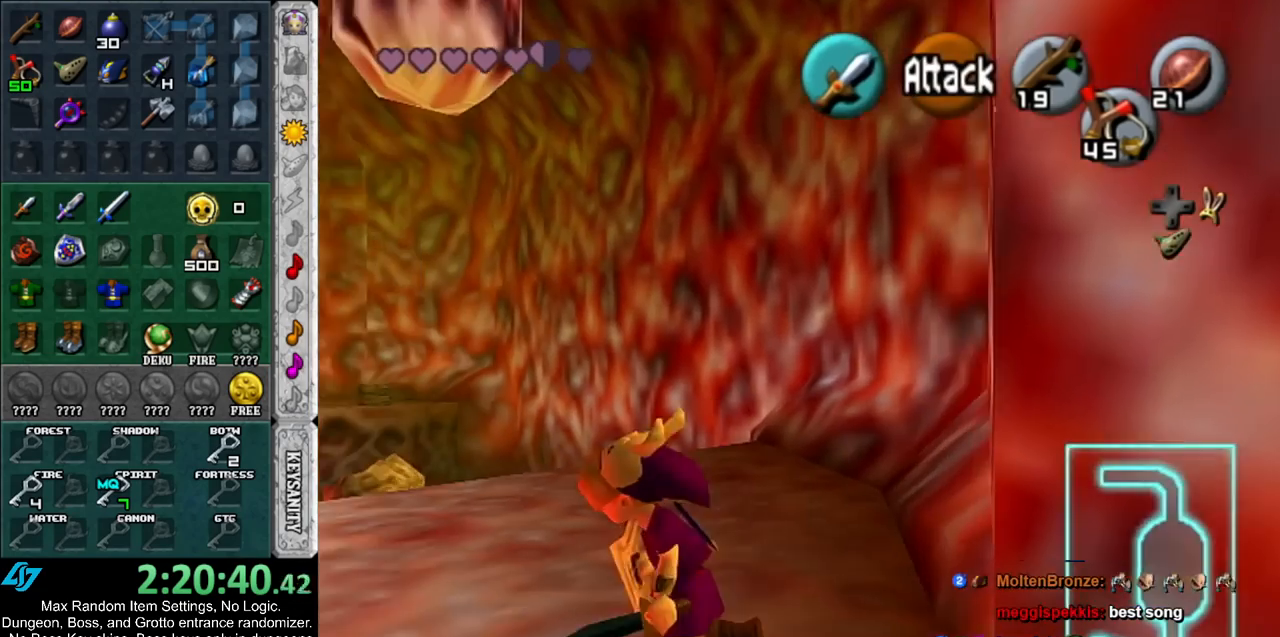
{"buttons": [], "left_stick": "up-left", "right_stick": "center", "events": [[33, "left_stick", "up-left"]]}
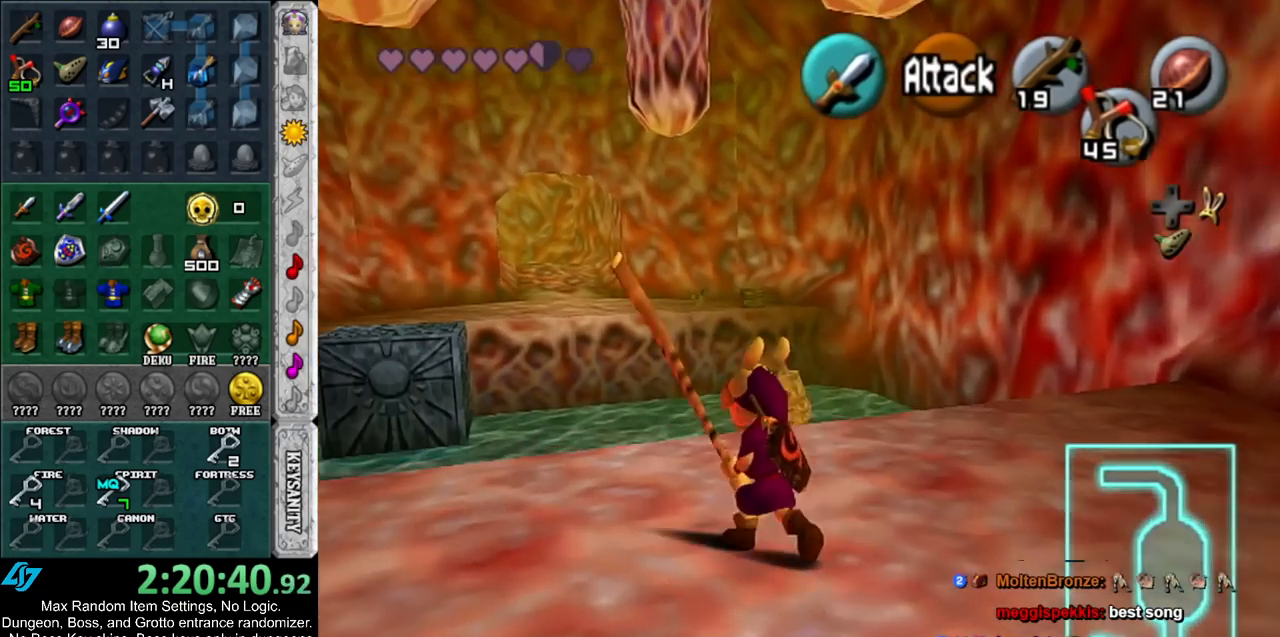
{"buttons": [], "left_stick": "center", "right_stick": "center", "events": [[233, "Y", "down"], [233, "left_stick", "up"], [333, "Y", "up"], [500, "left_stick", "center"]]}
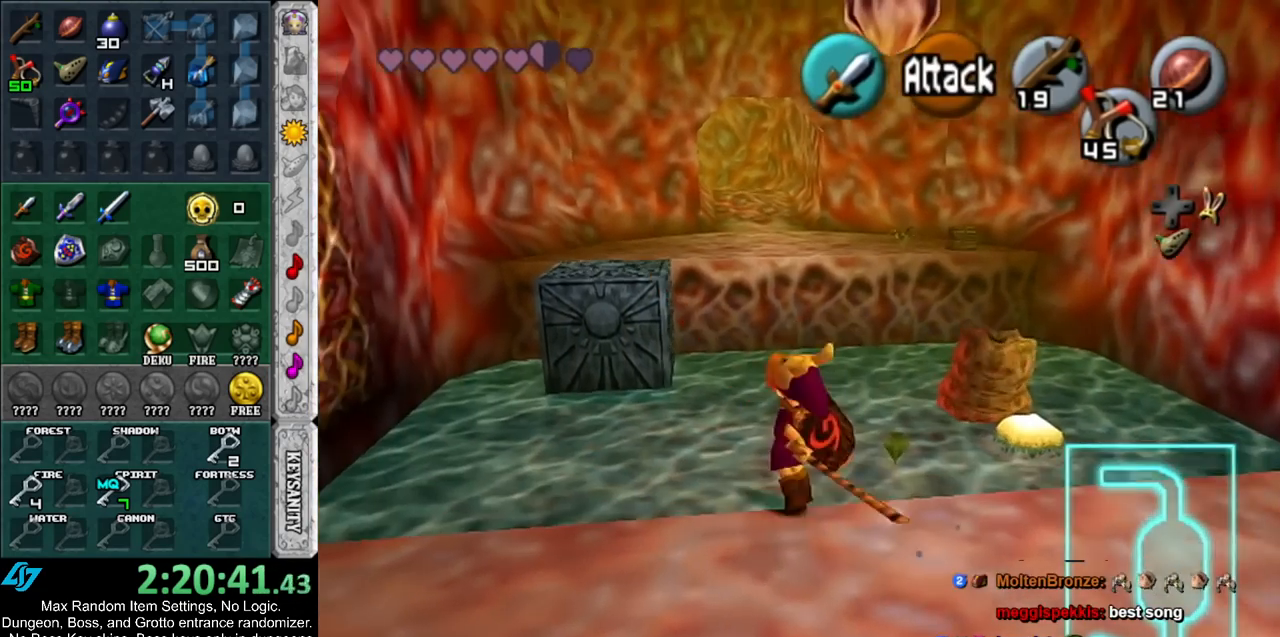
{"buttons": [], "left_stick": "center", "right_stick": "center", "events": []}
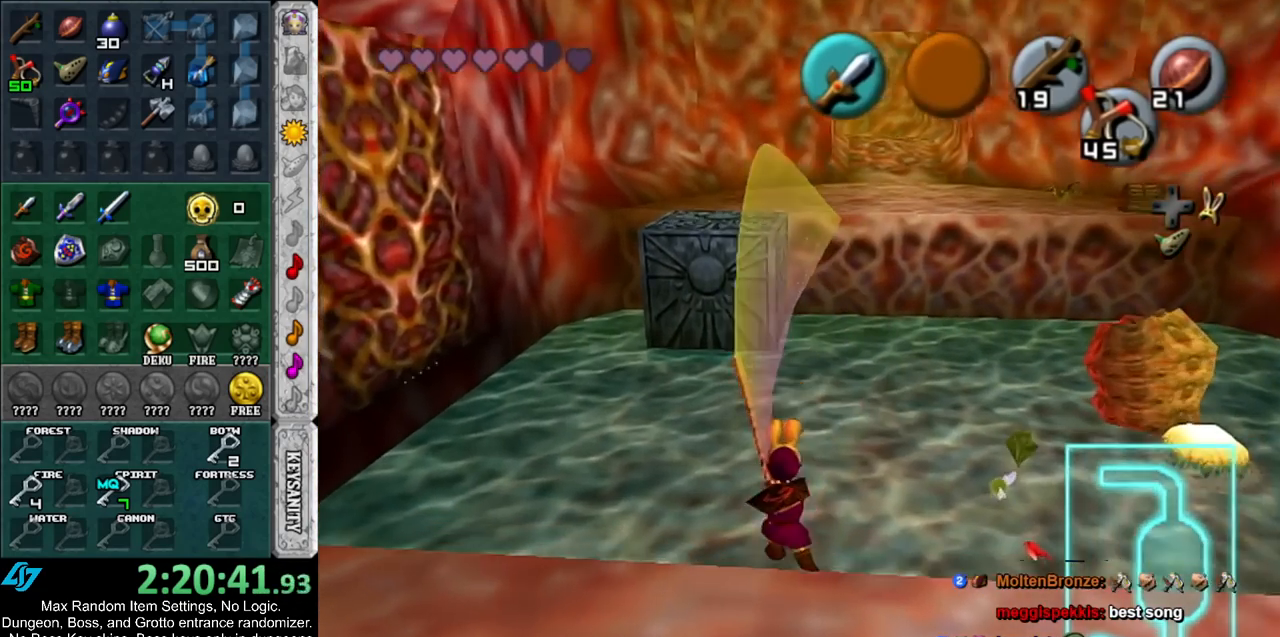
{"buttons": [], "left_stick": "up-right", "right_stick": "center", "events": [[317, "left_stick", "up-right"]]}
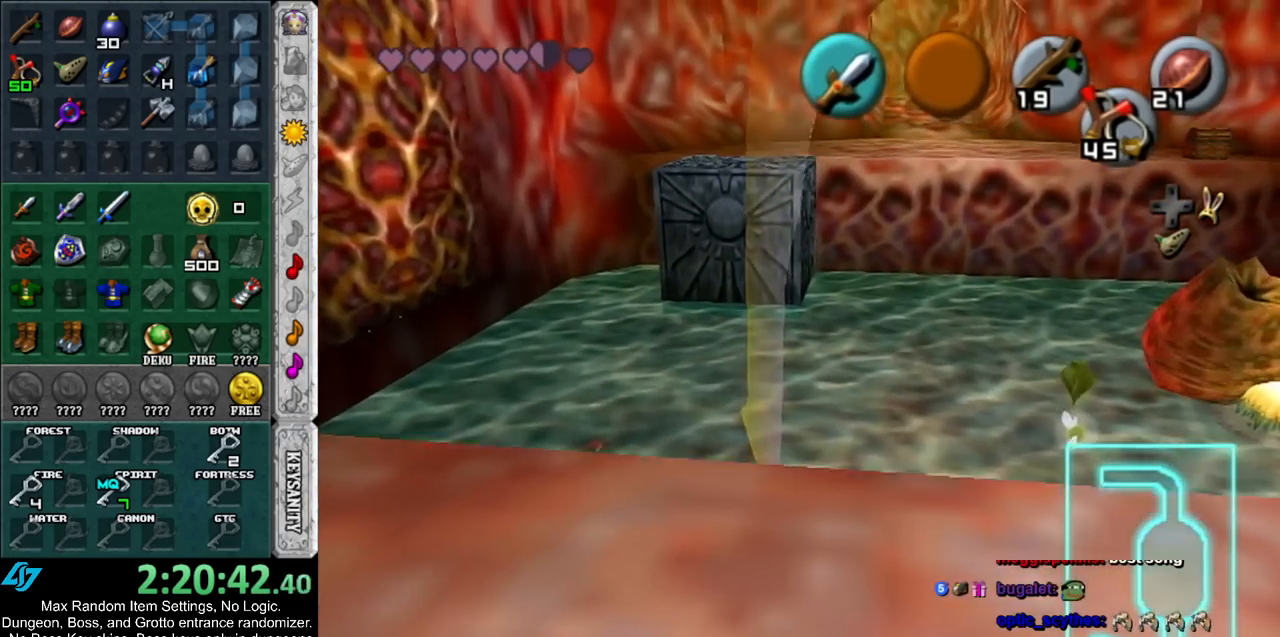
{"buttons": [], "left_stick": "center", "right_stick": "center", "events": [[33, "X", "down"], [150, "X", "up"], [183, "left_stick", "center"]]}
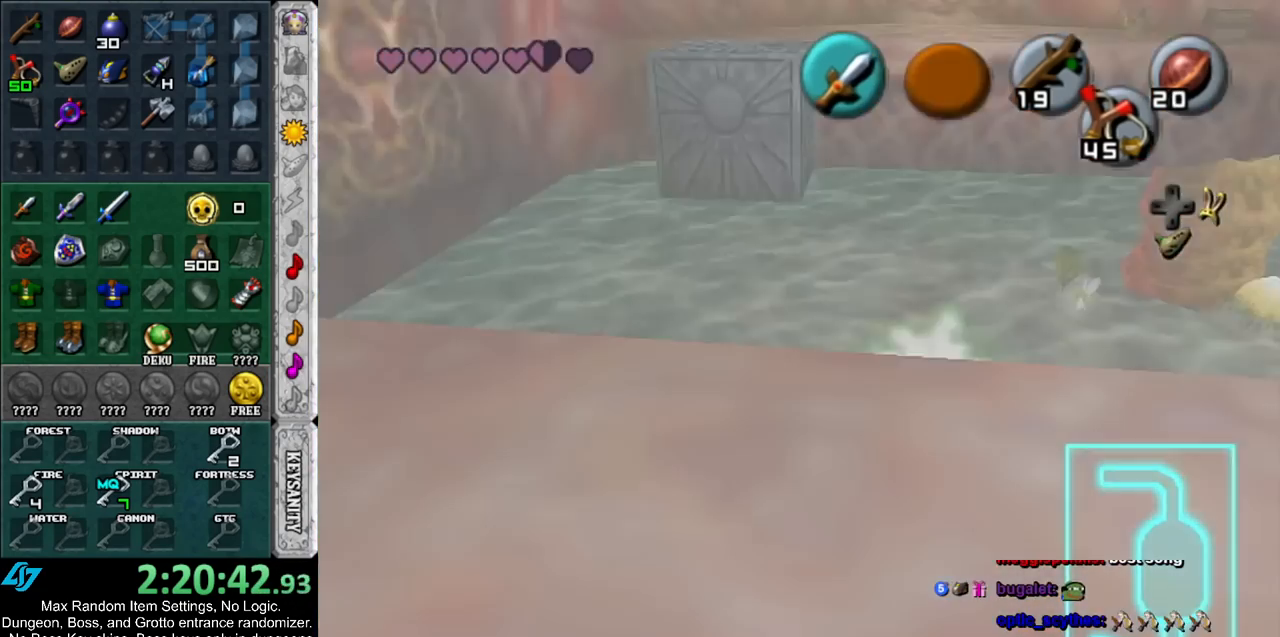
{"buttons": [], "left_stick": "up-right", "right_stick": "center", "events": [[133, "left_stick", "up-right"]]}
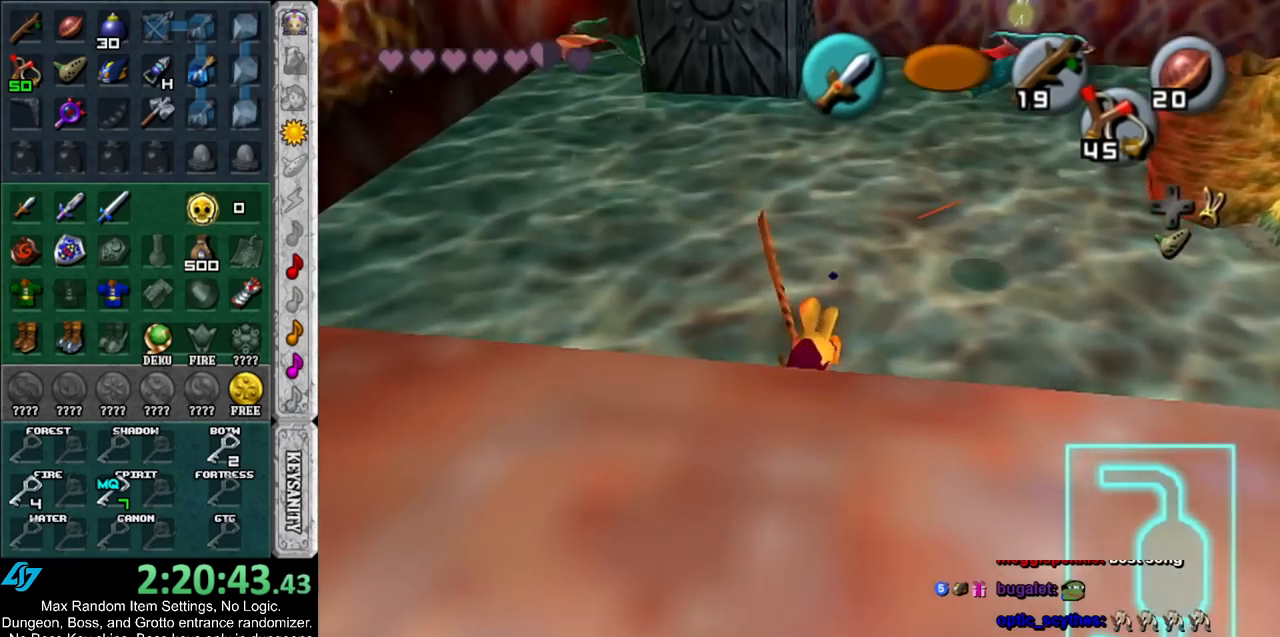
{"buttons": [], "left_stick": "center", "right_stick": "center", "events": [[67, "X", "down"], [100, "left_stick", "center"], [200, "X", "up"]]}
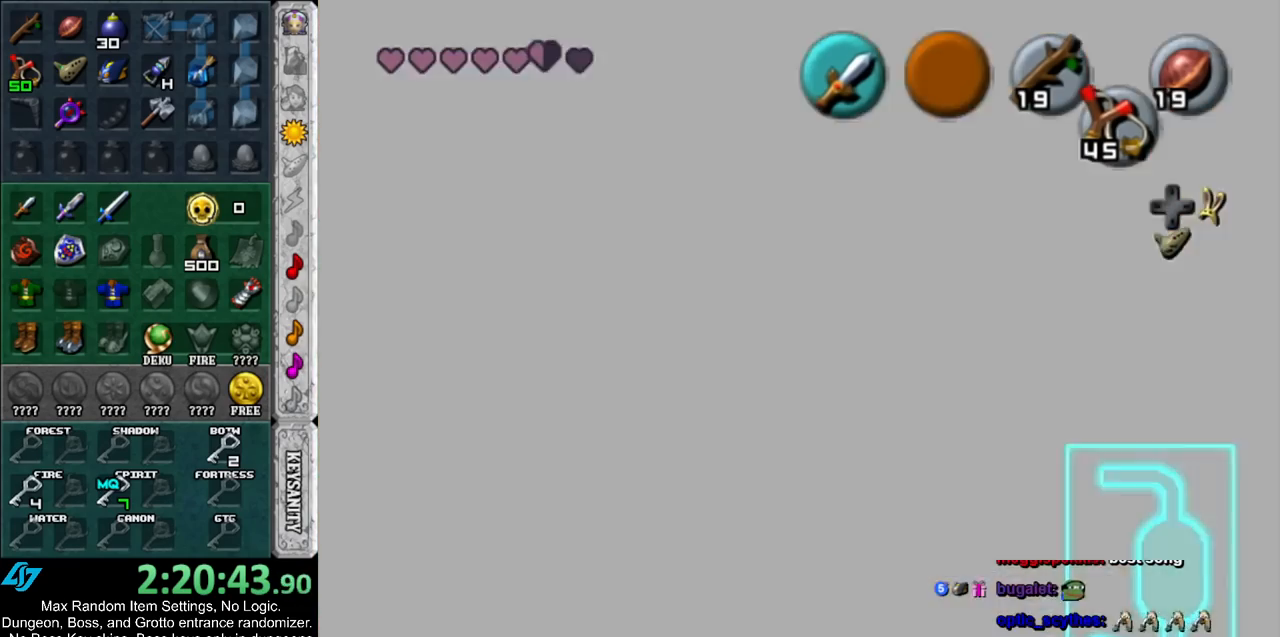
{"buttons": ["B", "R1"], "left_stick": "center", "right_stick": "center", "events": [[117, "left_stick", "up-right"], [217, "B", "down"], [317, "R1", "down"], [317, "left_stick", "center"], [383, "B", "up"], [500, "B", "down"]]}
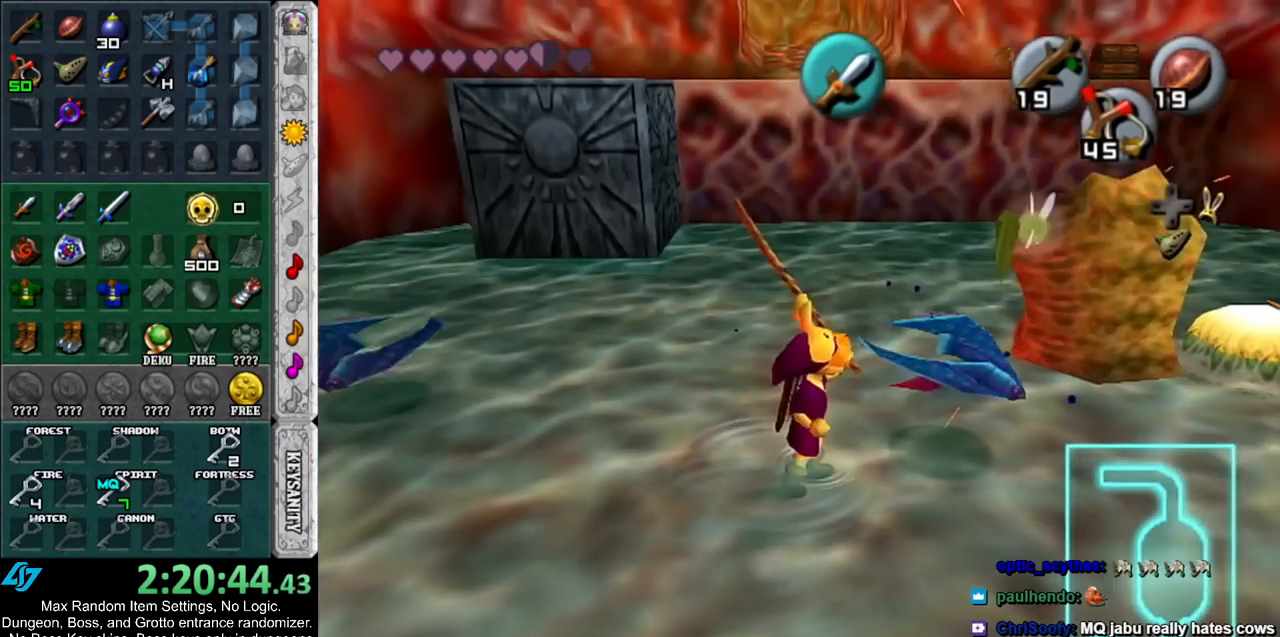
{"buttons": [], "left_stick": "up-right", "right_stick": "center", "events": [[150, "B", "up"], [400, "R1", "up"], [467, "left_stick", "up-right"]]}
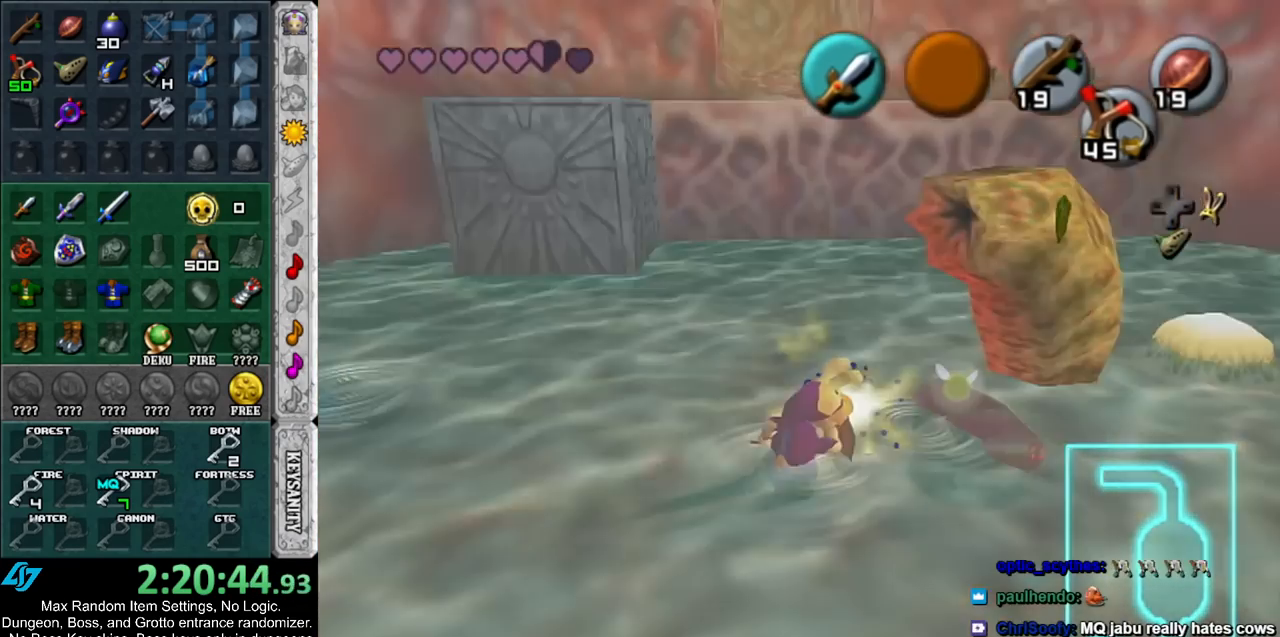
{"buttons": ["R1"], "left_stick": "center", "right_stick": "center", "events": [[250, "R1", "down"], [250, "left_stick", "center"], [333, "B", "down"], [500, "B", "up"]]}
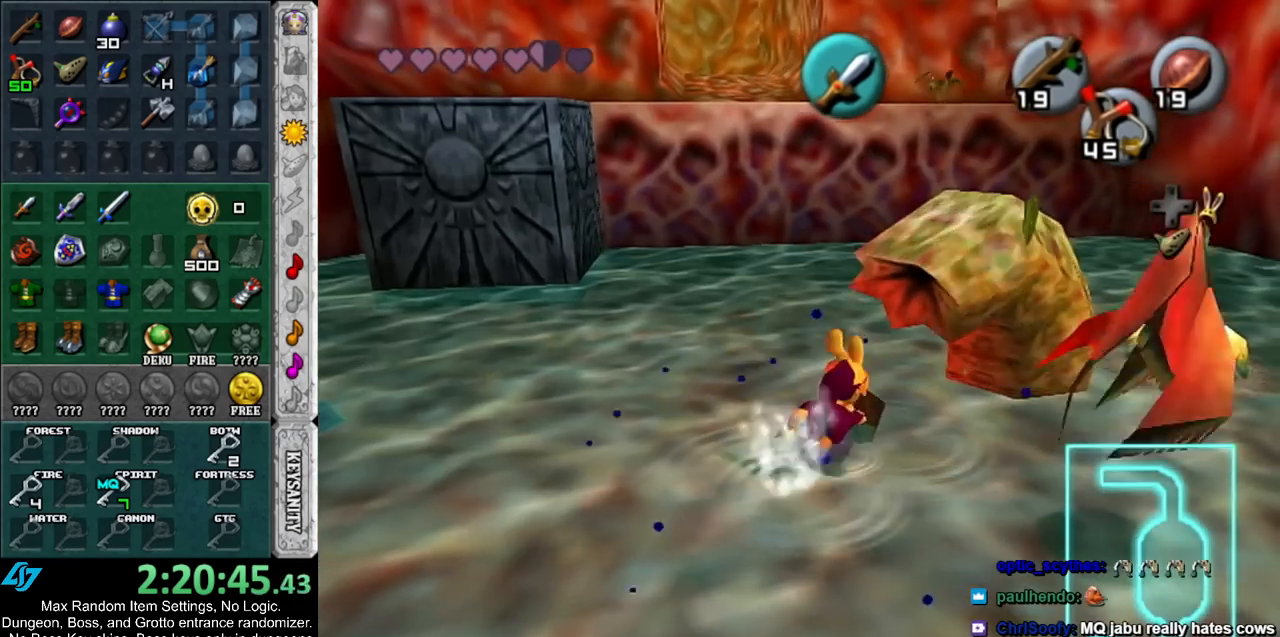
{"buttons": [], "left_stick": "left", "right_stick": "center", "events": [[67, "R1", "up"], [117, "left_stick", "down-left"], [383, "left_stick", "left"]]}
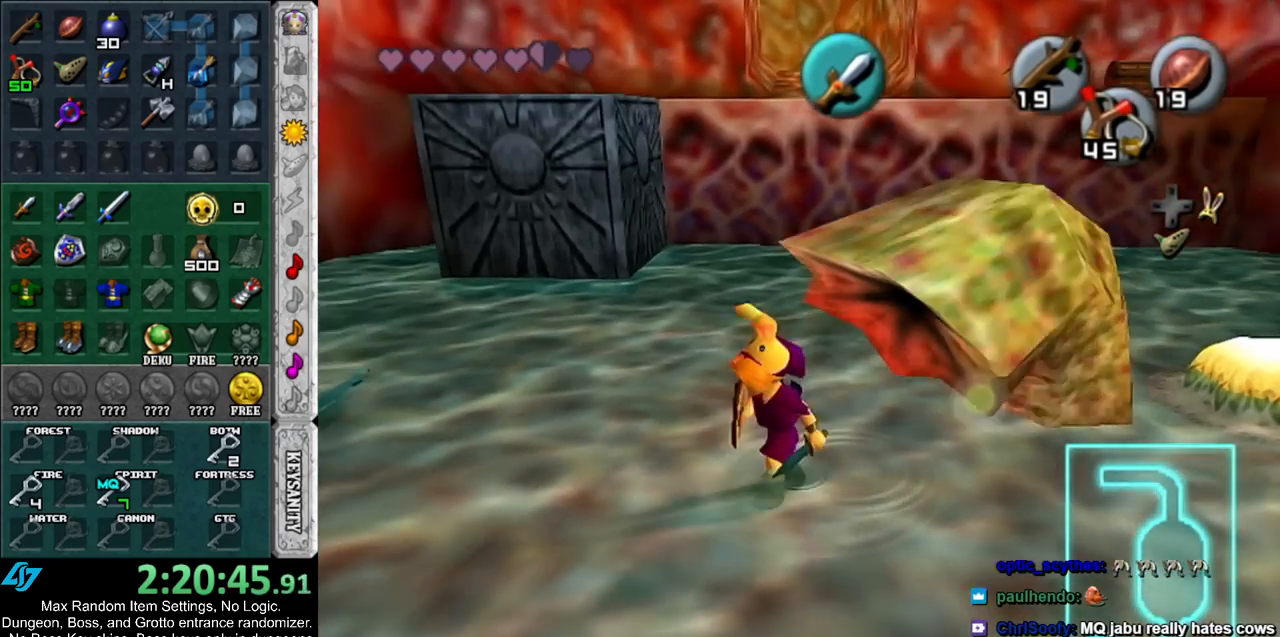
{"buttons": ["R1"], "left_stick": "center", "right_stick": "center", "events": [[33, "left_stick", "up-left"], [183, "R1", "down"], [350, "left_stick", "center"], [383, "B", "down"], [500, "B", "up"]]}
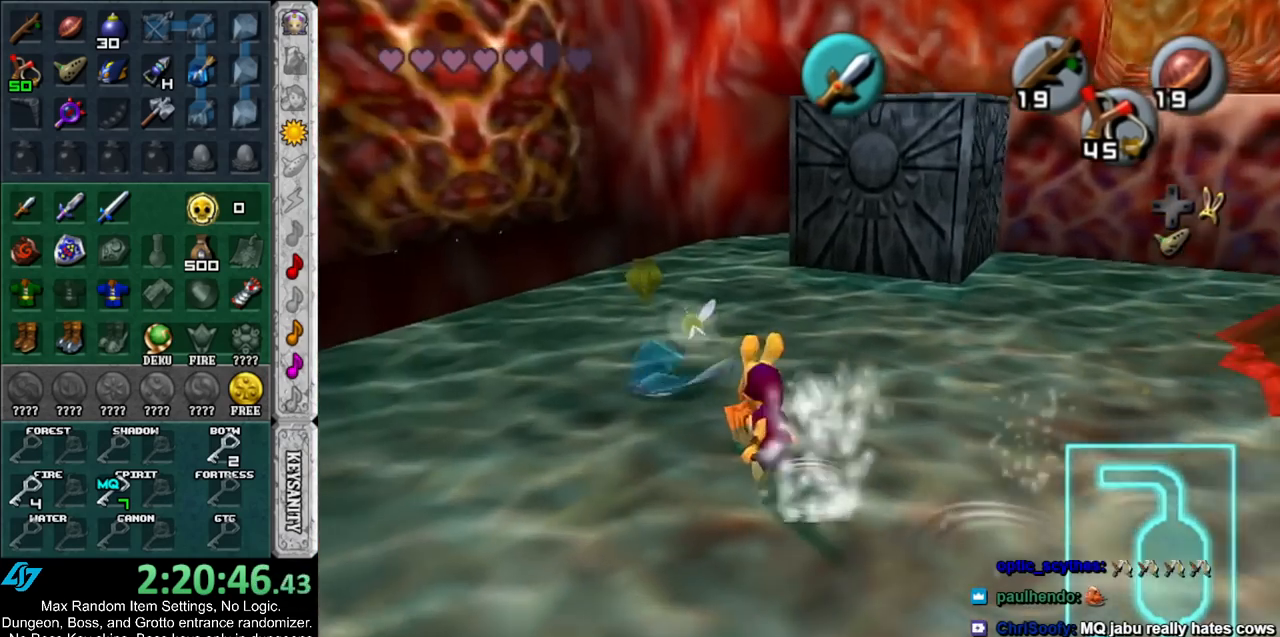
{"buttons": [], "left_stick": "right", "right_stick": "center", "events": [[33, "R1", "up"], [400, "left_stick", "right"]]}
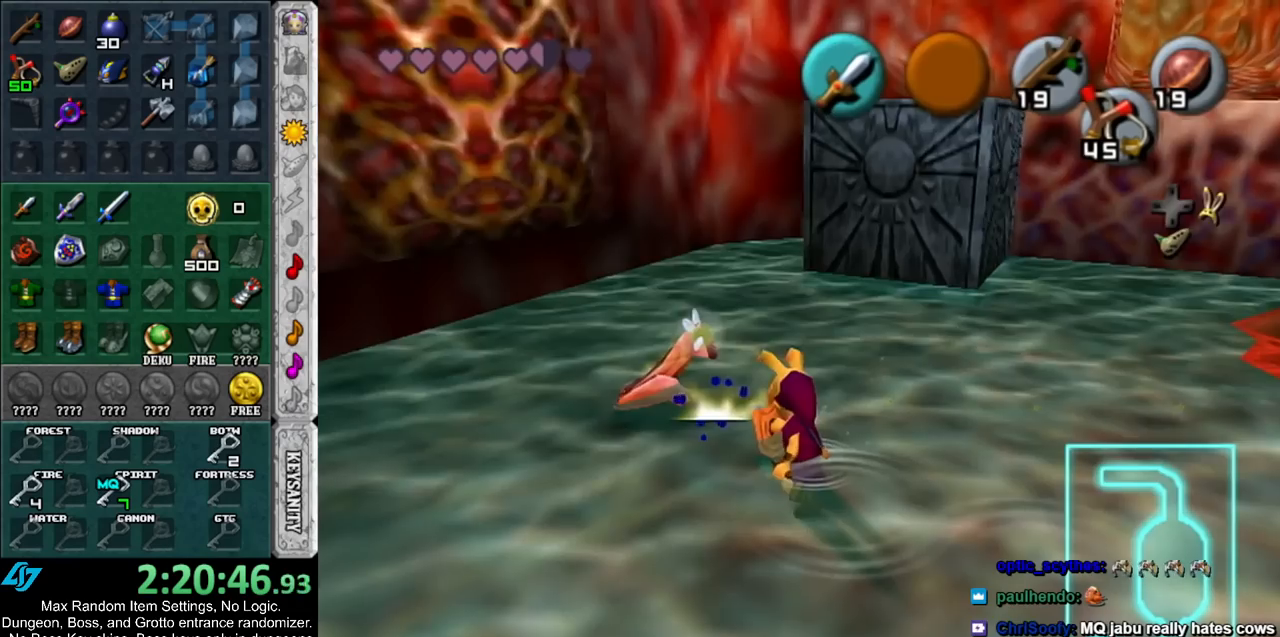
{"buttons": ["Y", "R1"], "left_stick": "center", "right_stick": "center", "events": [[33, "Y", "down"], [133, "Y", "up"], [333, "R1", "down"], [367, "left_stick", "center"], [467, "Y", "down"]]}
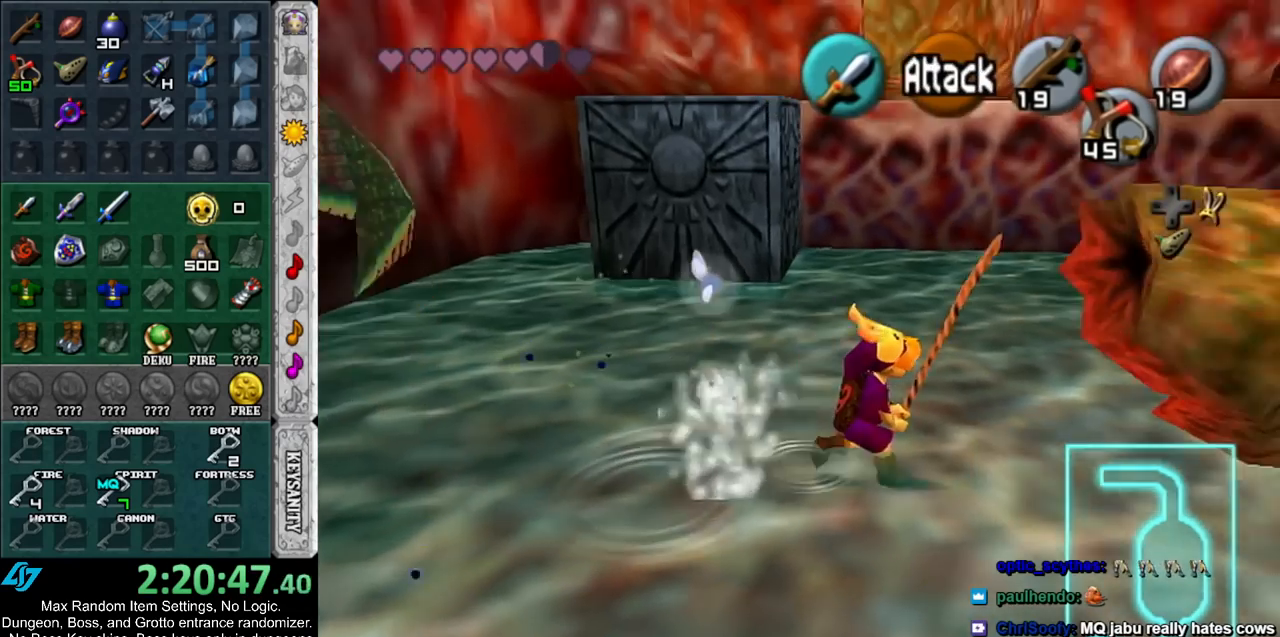
{"buttons": [], "left_stick": "up", "right_stick": "center", "events": [[100, "Y", "up"], [167, "R1", "up"], [383, "left_stick", "up"]]}
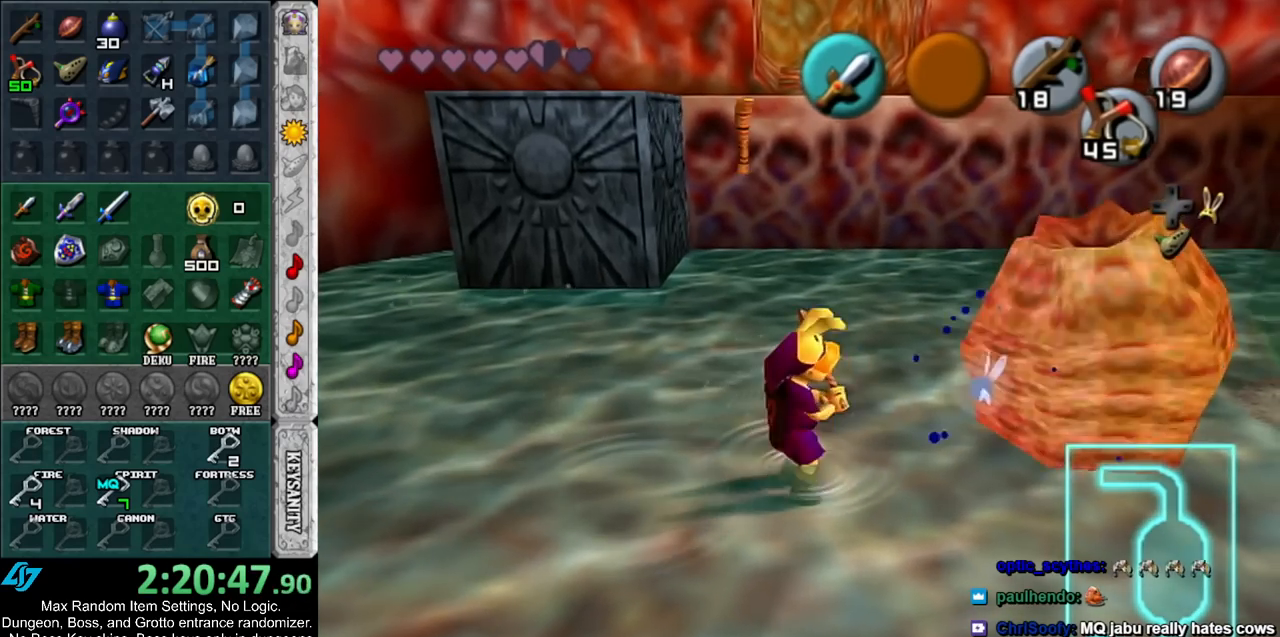
{"buttons": [], "left_stick": "up", "right_stick": "center", "events": []}
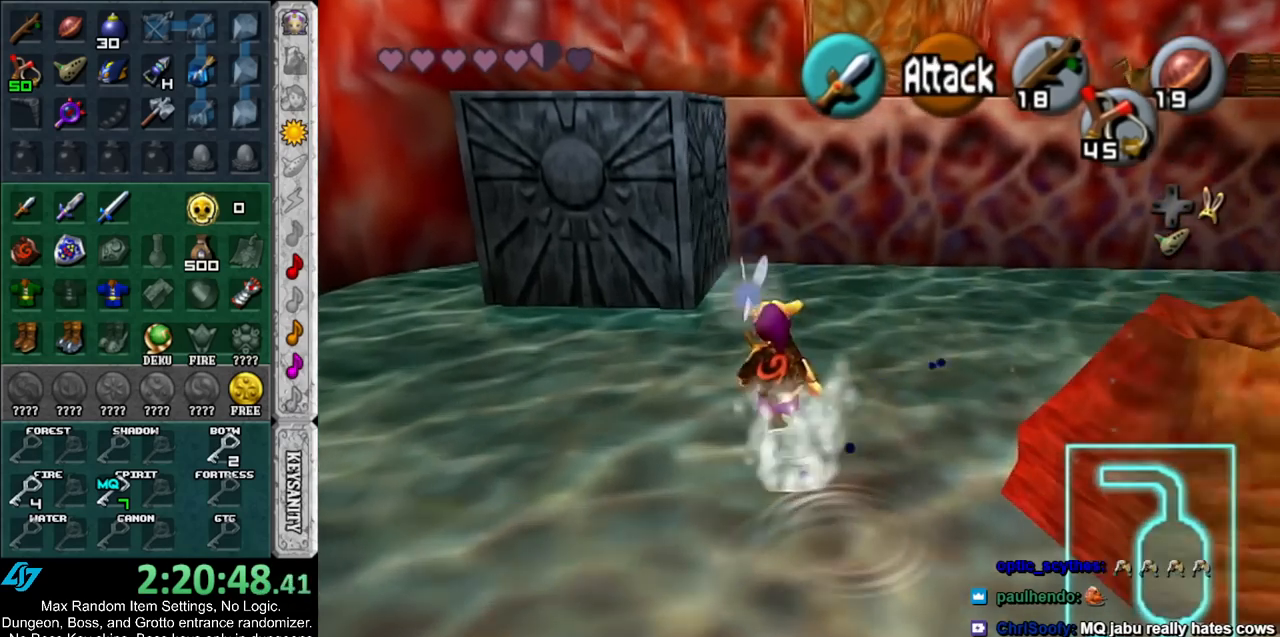
{"buttons": ["B"], "left_stick": "left", "right_stick": "center", "events": [[433, "B", "down"], [467, "left_stick", "left"]]}
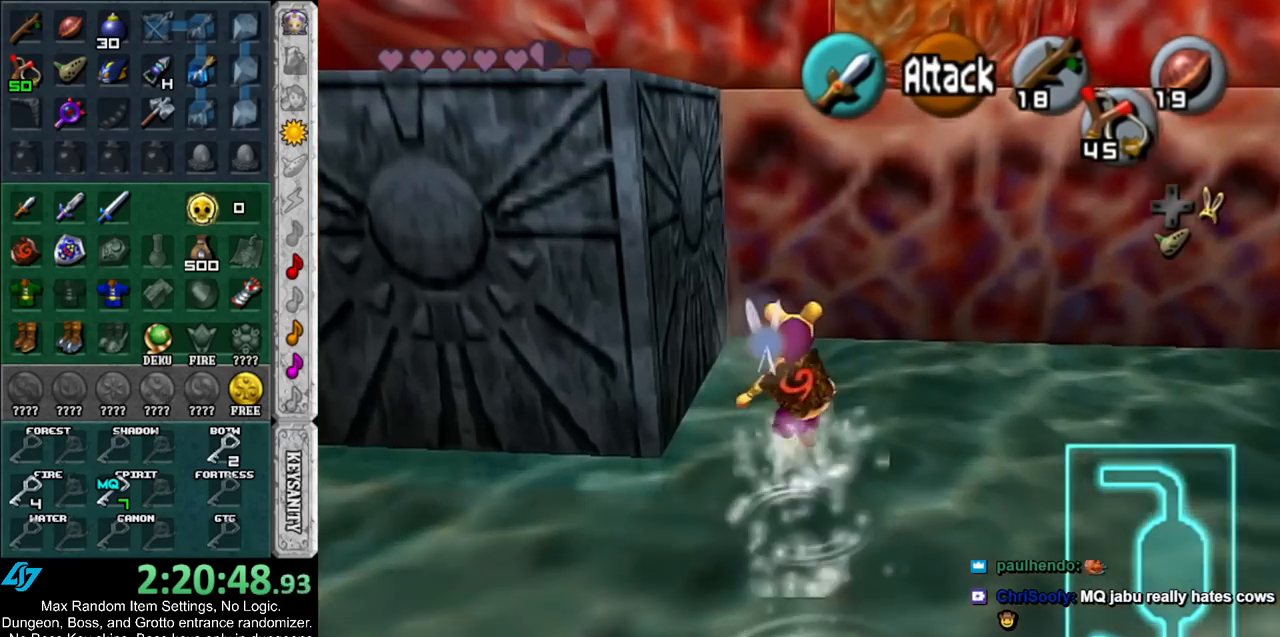
{"buttons": ["B", "R1"], "left_stick": "center", "right_stick": "center", "events": [[33, "R1", "down"], [67, "B", "up"], [133, "left_stick", "center"], [217, "B", "down"], [333, "B", "up"], [433, "B", "down"]]}
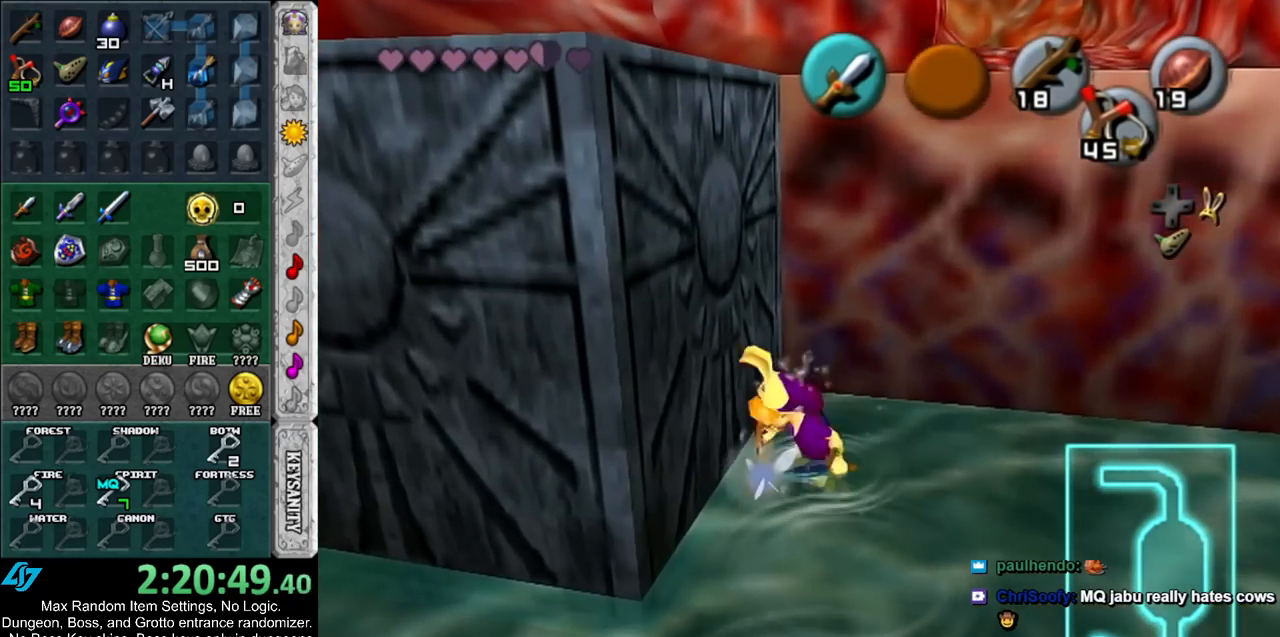
{"buttons": [], "left_stick": "left", "right_stick": "center", "events": [[67, "B", "up"], [167, "R1", "up"], [433, "left_stick", "left"]]}
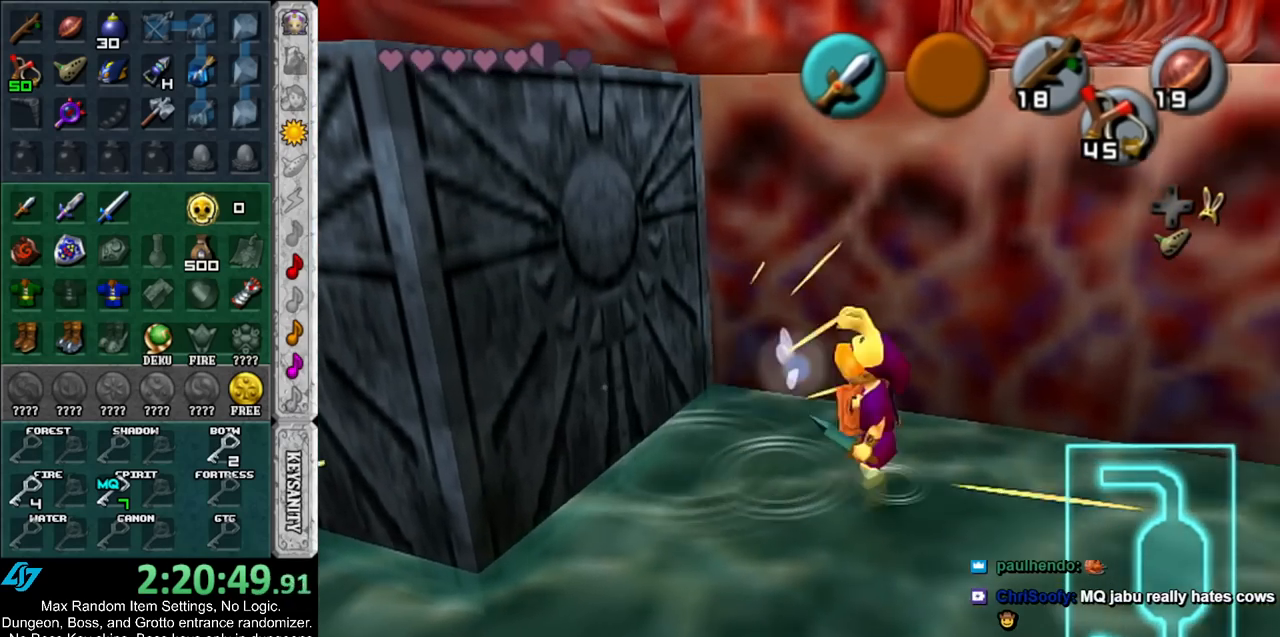
{"buttons": ["B", "R1"], "left_stick": "center", "right_stick": "center", "events": [[250, "left_stick", "up-left"], [333, "R1", "down"], [400, "B", "down"], [400, "left_stick", "center"]]}
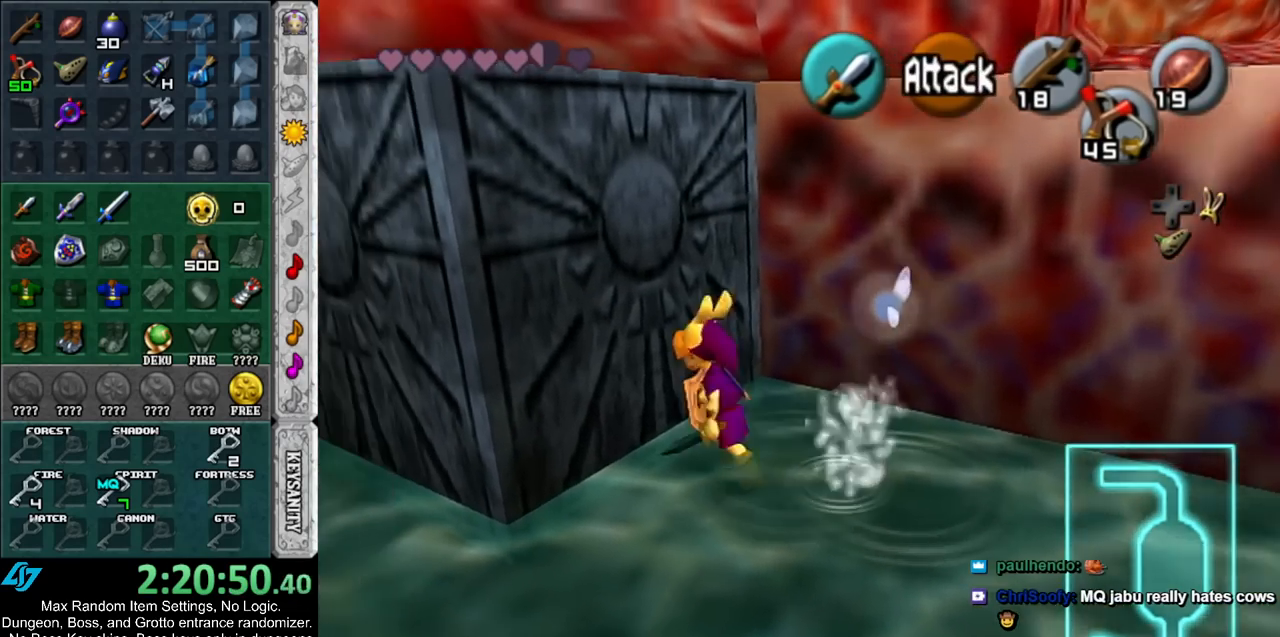
{"buttons": [], "left_stick": "center", "right_stick": "center", "events": [[50, "B", "up"], [117, "B", "down"], [250, "B", "up"], [300, "R1", "up"]]}
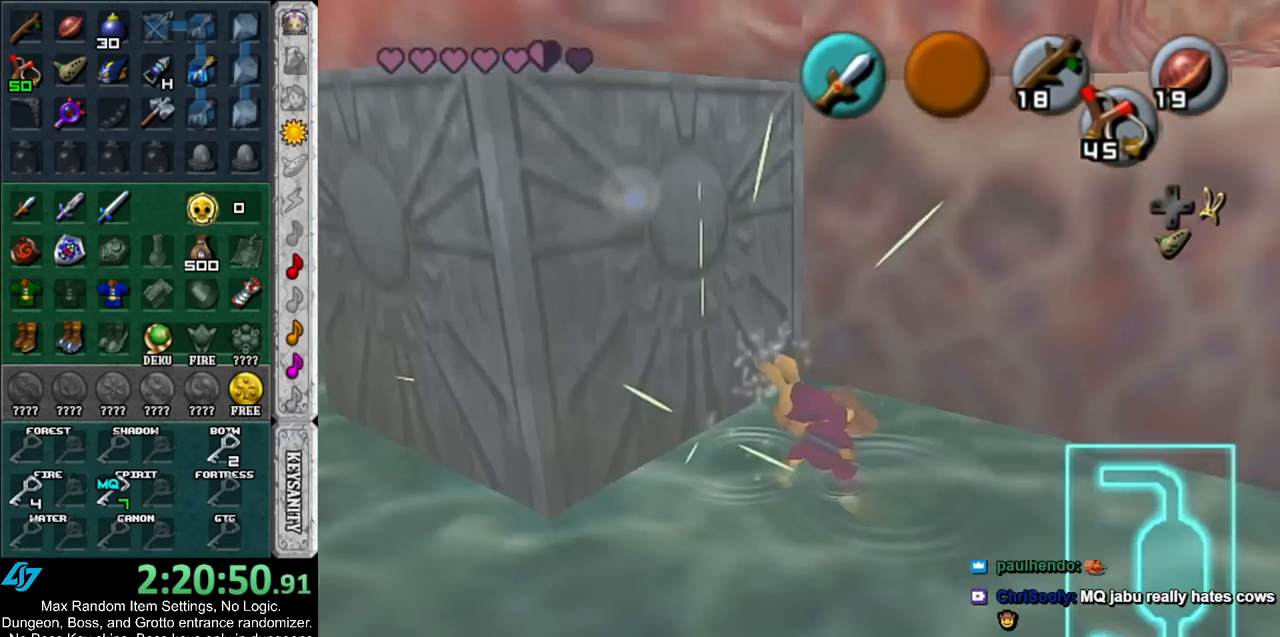
{"buttons": ["L1", "Z"], "left_stick": "center", "right_stick": "center", "events": [[67, "left_stick", "up-left"], [400, "left_stick", "center"], [433, "L1", "down"], [467, "Z", "down"]]}
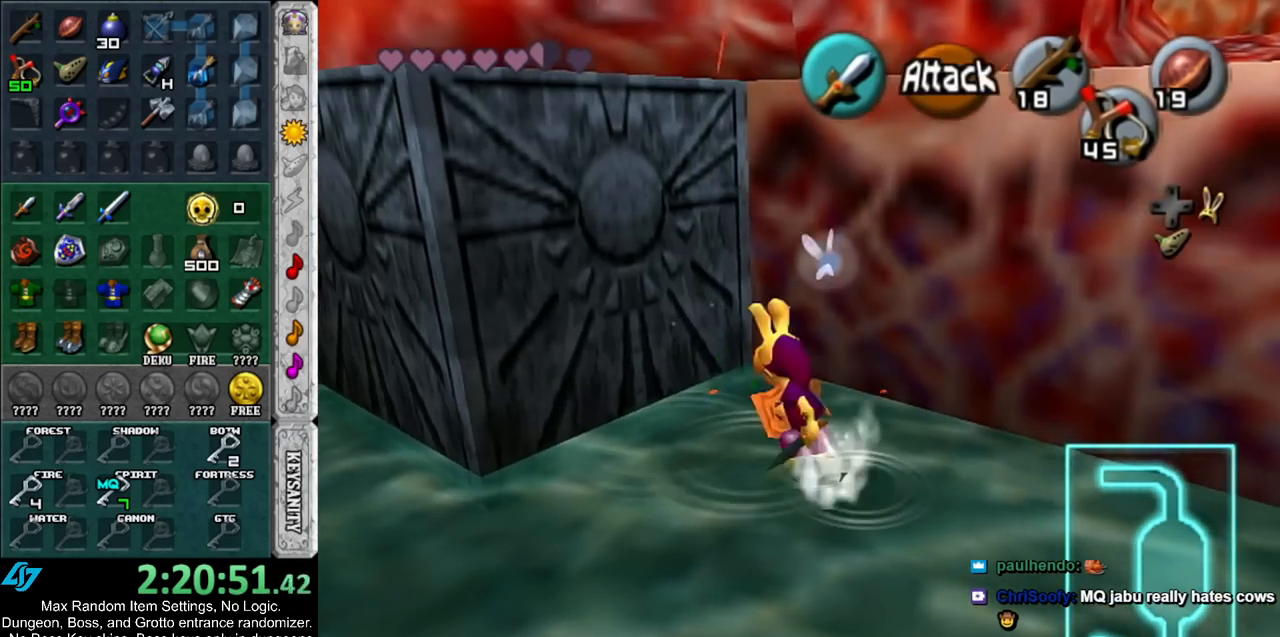
{"buttons": [], "left_stick": "center", "right_stick": "center", "events": [[67, "R1", "down"], [83, "Z", "up"], [250, "A", "down"], [383, "A", "up"], [417, "R1", "up"], [467, "L1", "up"]]}
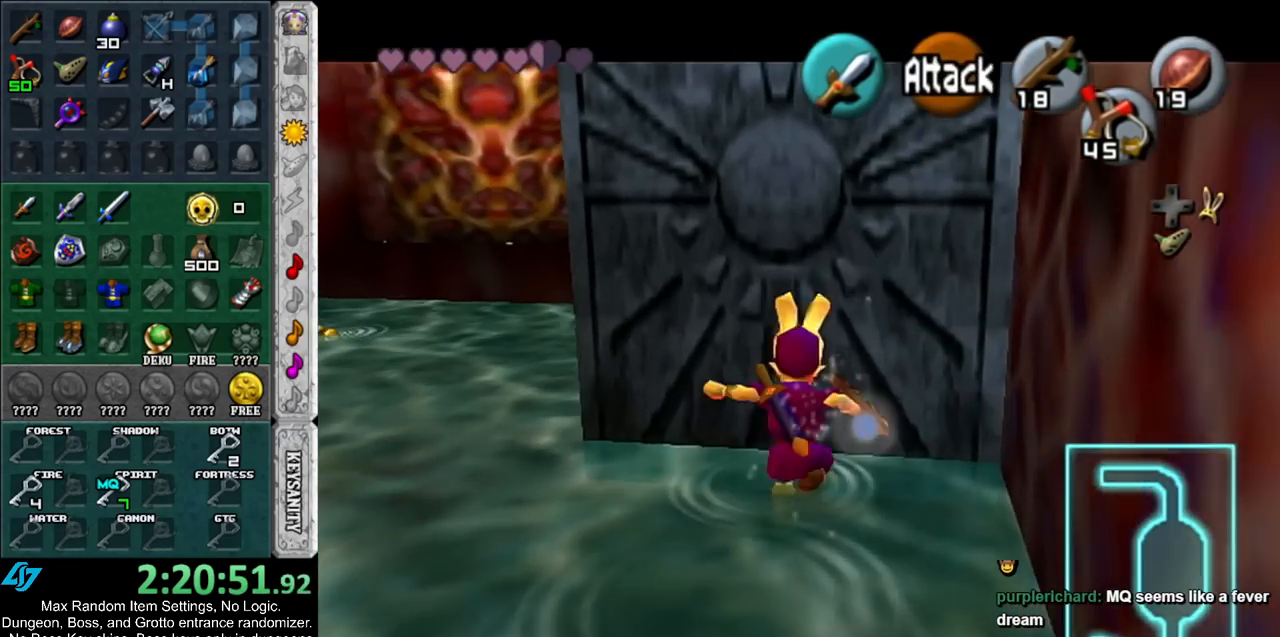
{"buttons": [], "left_stick": "center", "right_stick": "center", "events": [[317, "right_stick", "up"], [417, "right_stick", "center"]]}
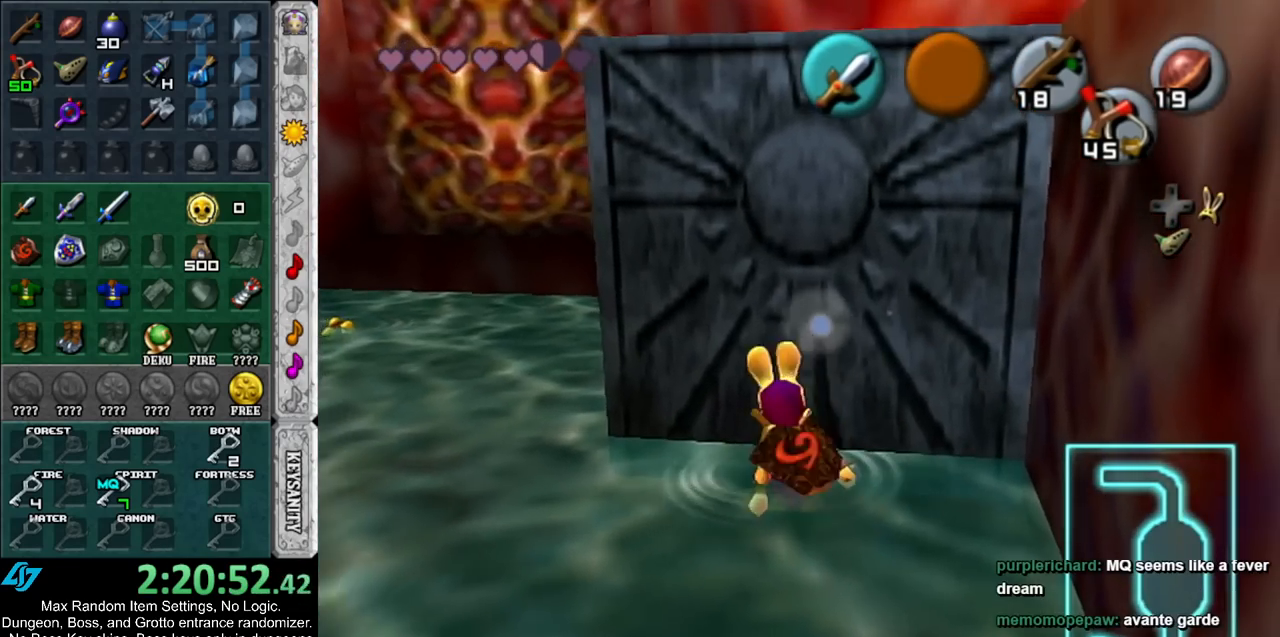
{"buttons": [], "left_stick": "center", "right_stick": "center", "events": [[117, "left_stick", "up-right"], [467, "left_stick", "center"]]}
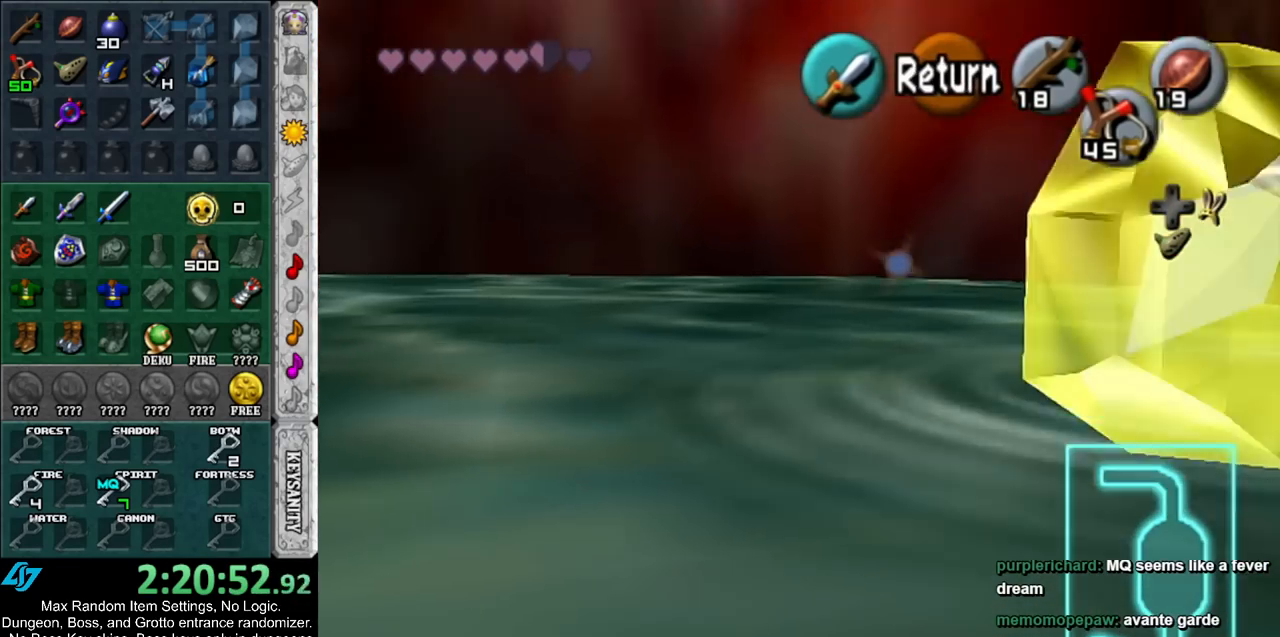
{"buttons": [], "left_stick": "down-left", "right_stick": "center", "events": [[367, "A", "down"], [467, "A", "up"], [467, "left_stick", "down-left"]]}
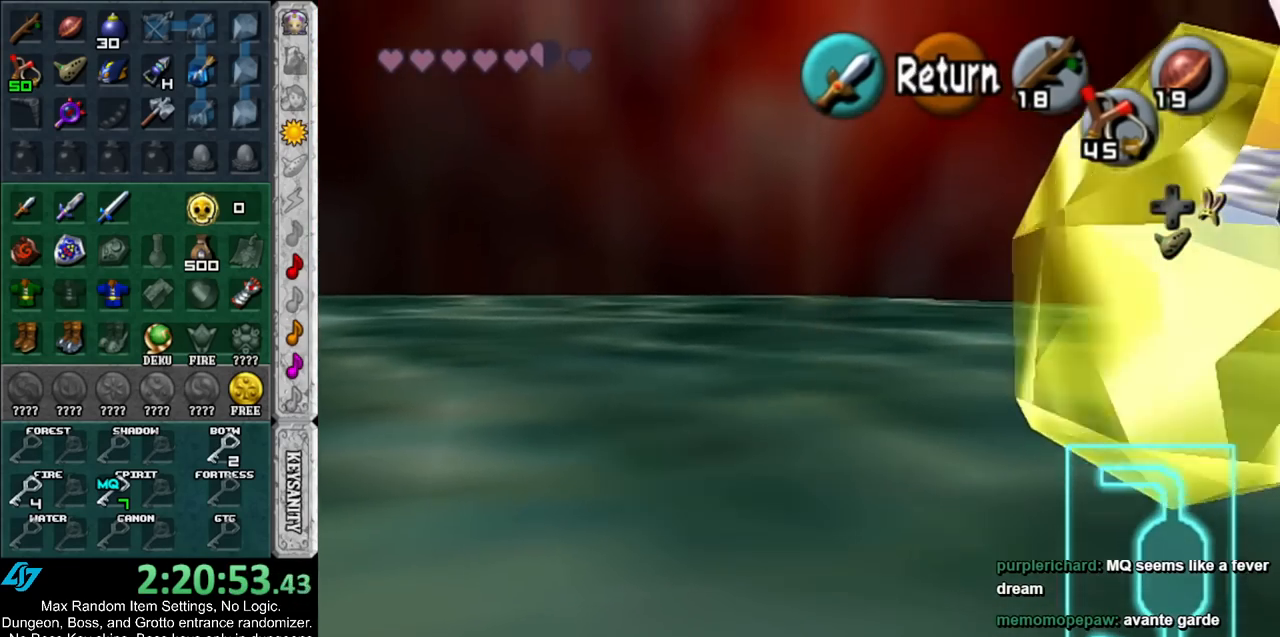
{"buttons": [], "left_stick": "up", "right_stick": "center", "events": [[133, "L1", "down"], [150, "left_stick", "center"], [317, "L1", "up"], [350, "left_stick", "up"]]}
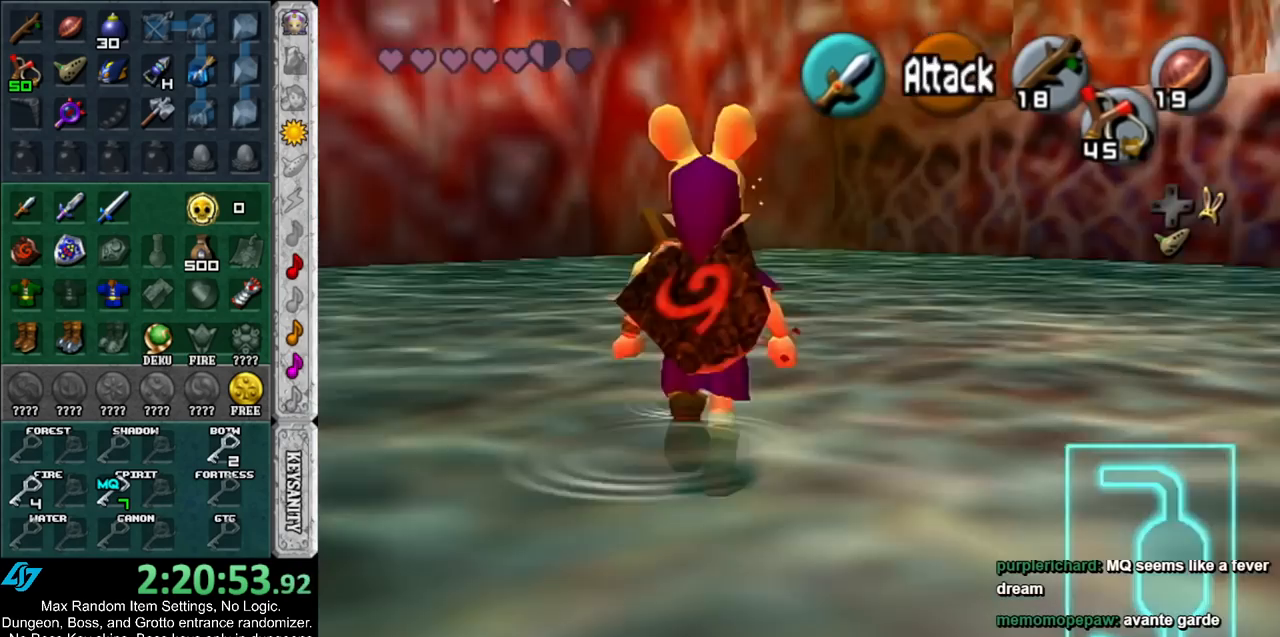
{"buttons": [], "left_stick": "up", "right_stick": "center", "events": []}
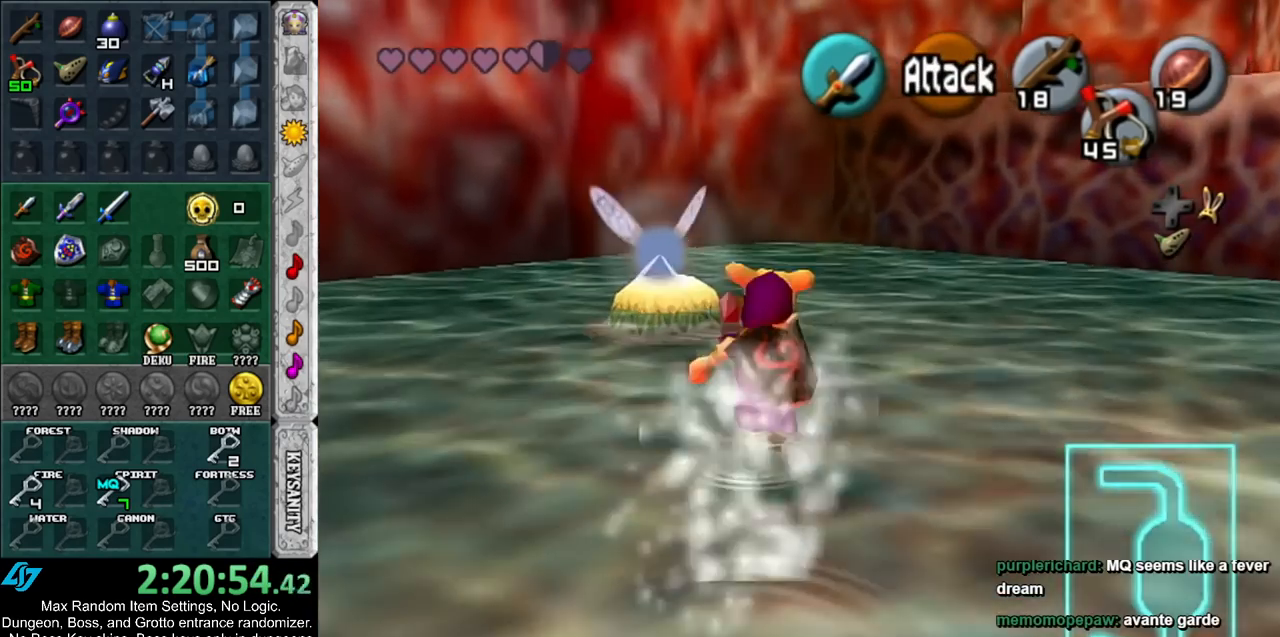
{"buttons": [], "left_stick": "up", "right_stick": "center", "events": [[67, "left_stick", "up-left"], [317, "left_stick", "up"]]}